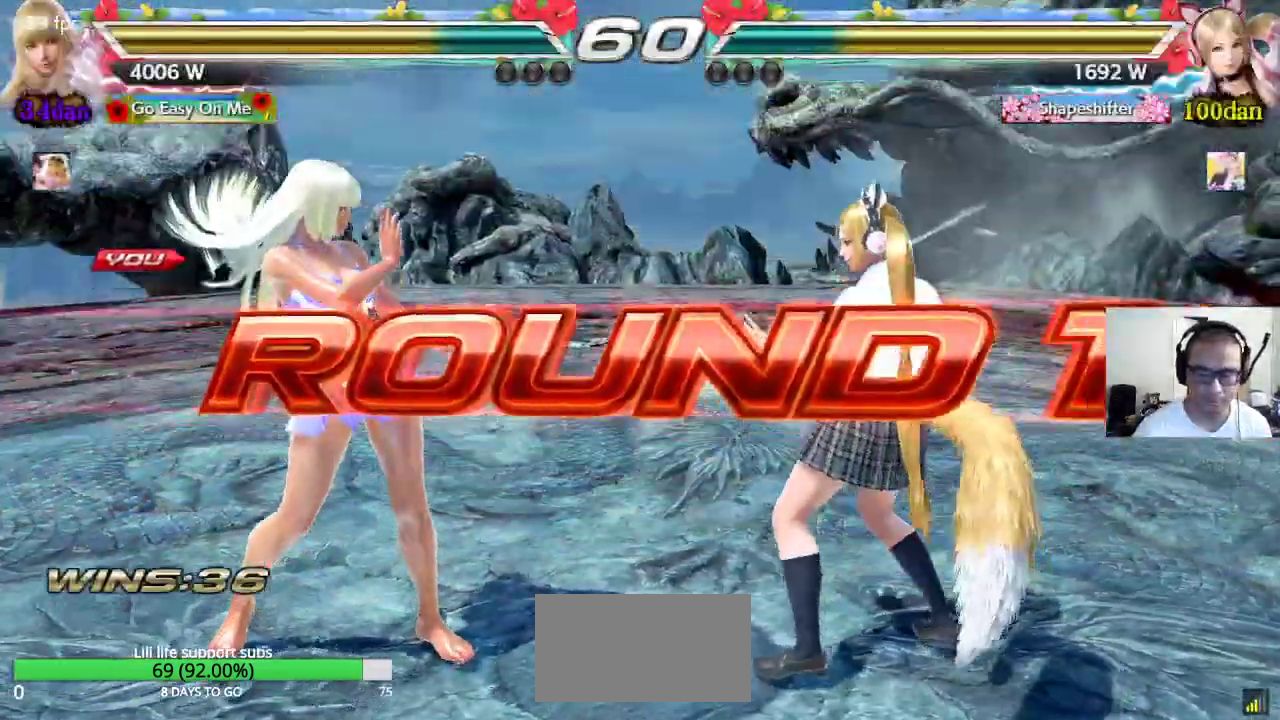
Gameplay with a controller (arcade stick); each line is a JSON object with the inputs held at the frame after it. "events" lists button and stick changes between this image and that frame as [ms after this image, input, new state], when the widget could be followed in between. Not read: L3 R3.
{"buttons": ["CROSS"], "left_stick": "center", "events": [[300, "CROSS", "down"], [333, "SQUARE", "down"], [333, "TRIANGLE", "down"], [417, "CROSS", "up"], [450, "SQUARE", "up"], [467, "CROSS", "down"], [467, "TRIANGLE", "up"]]}
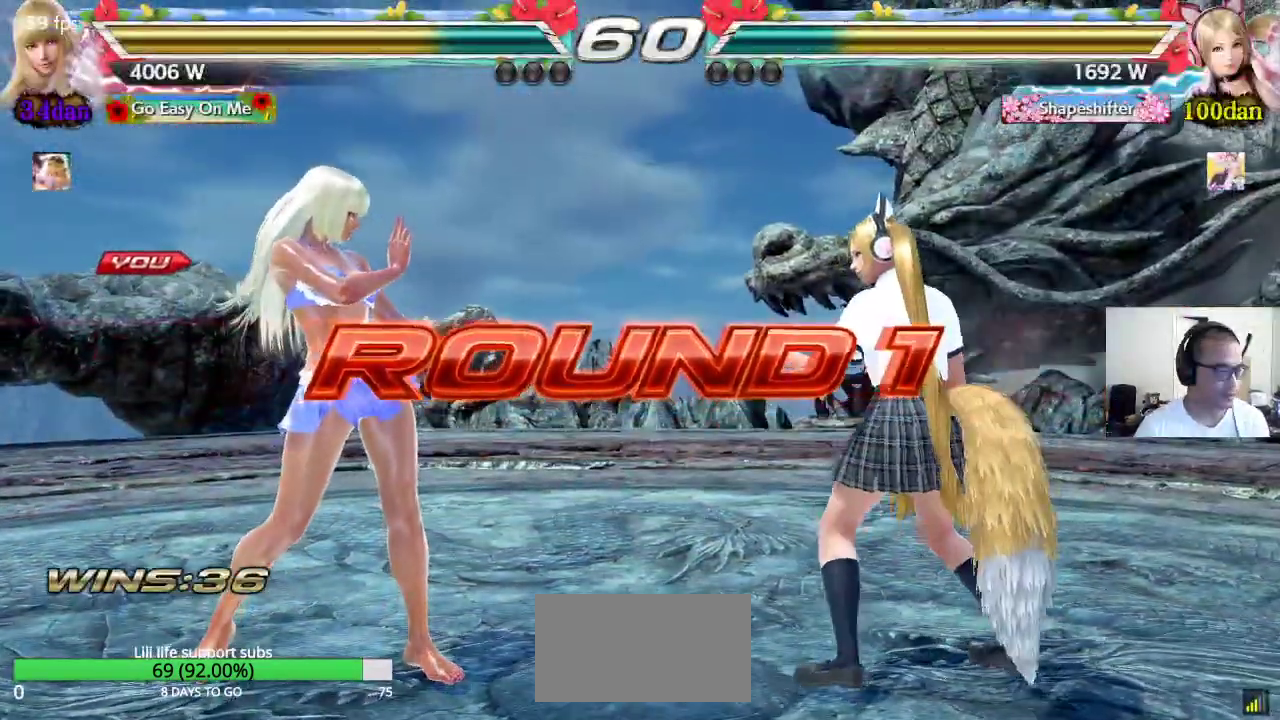
{"buttons": ["CROSS", "SQUARE", "TRIANGLE"], "left_stick": "center", "events": [[33, "TRIANGLE", "down"], [67, "CROSS", "up"], [133, "CROSS", "down"], [133, "SQUARE", "down"], [133, "TRIANGLE", "up"], [183, "SQUARE", "up"], [200, "TRIANGLE", "down"], [233, "CROSS", "up"], [283, "CROSS", "down"], [300, "SQUARE", "down"], [300, "TRIANGLE", "up"], [367, "TRIANGLE", "down"]]}
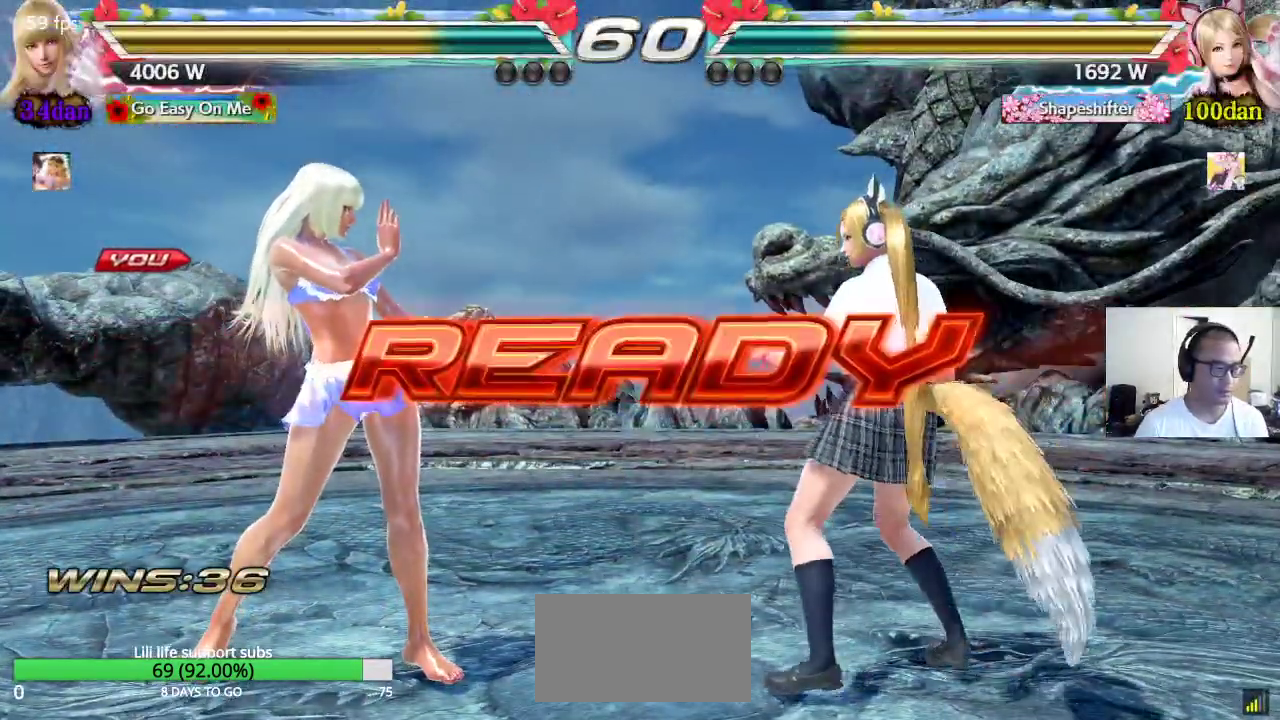
{"buttons": ["CROSS", "SQUARE", "TRIANGLE"], "left_stick": "center", "events": []}
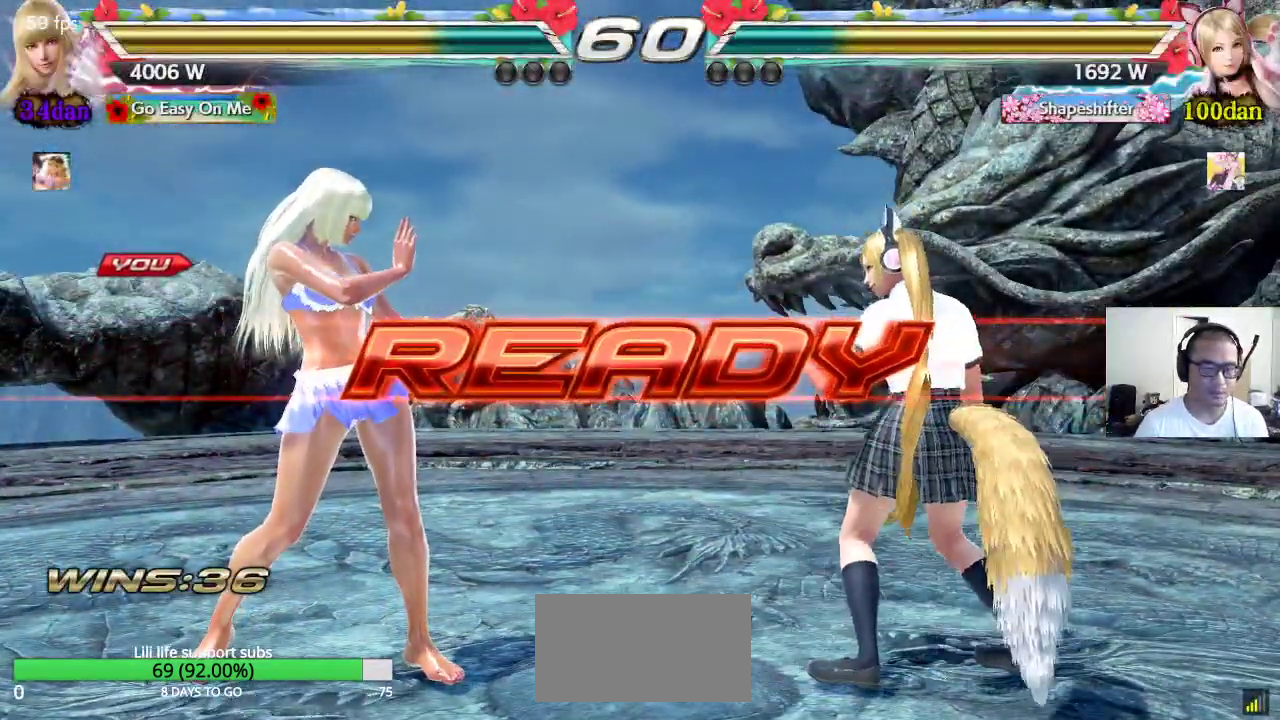
{"buttons": [], "left_stick": "center", "events": [[50, "SQUARE", "up"], [50, "TRIANGLE", "up"], [67, "CROSS", "up"]]}
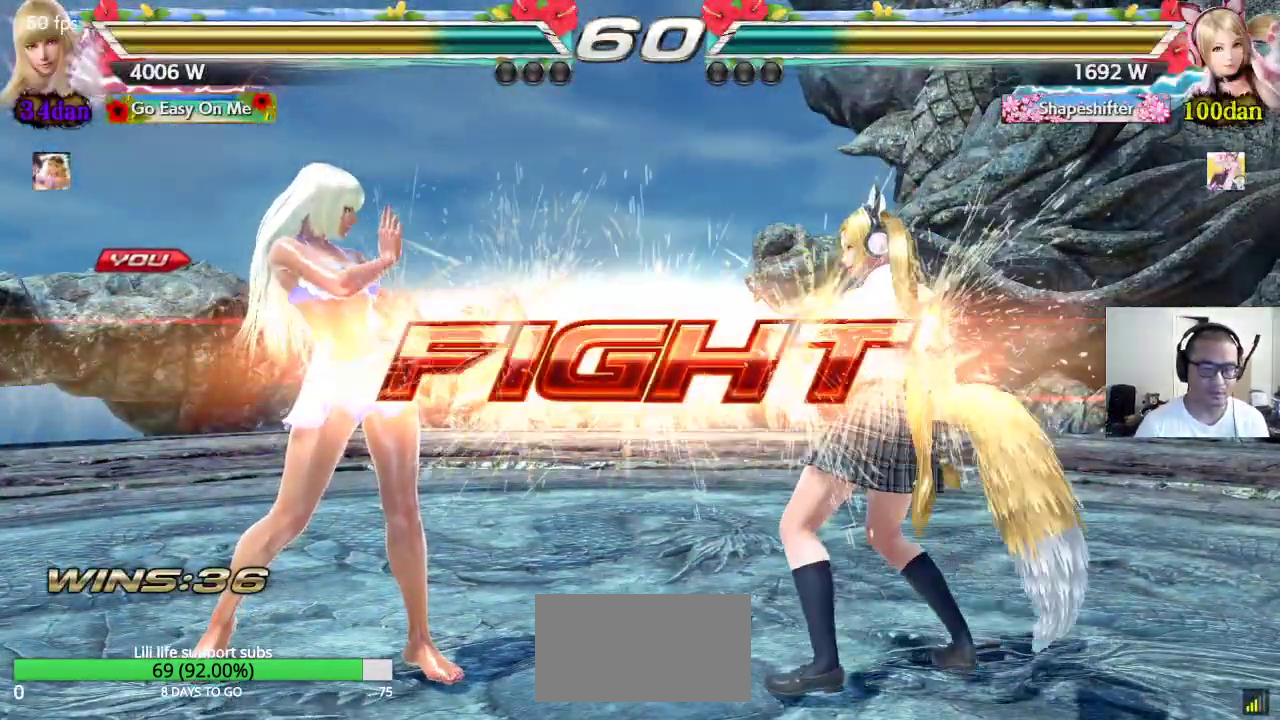
{"buttons": [], "left_stick": "center", "events": [[183, "left_stick", "up"], [283, "left_stick", "center"], [400, "left_stick", "left"], [467, "left_stick", "center"]]}
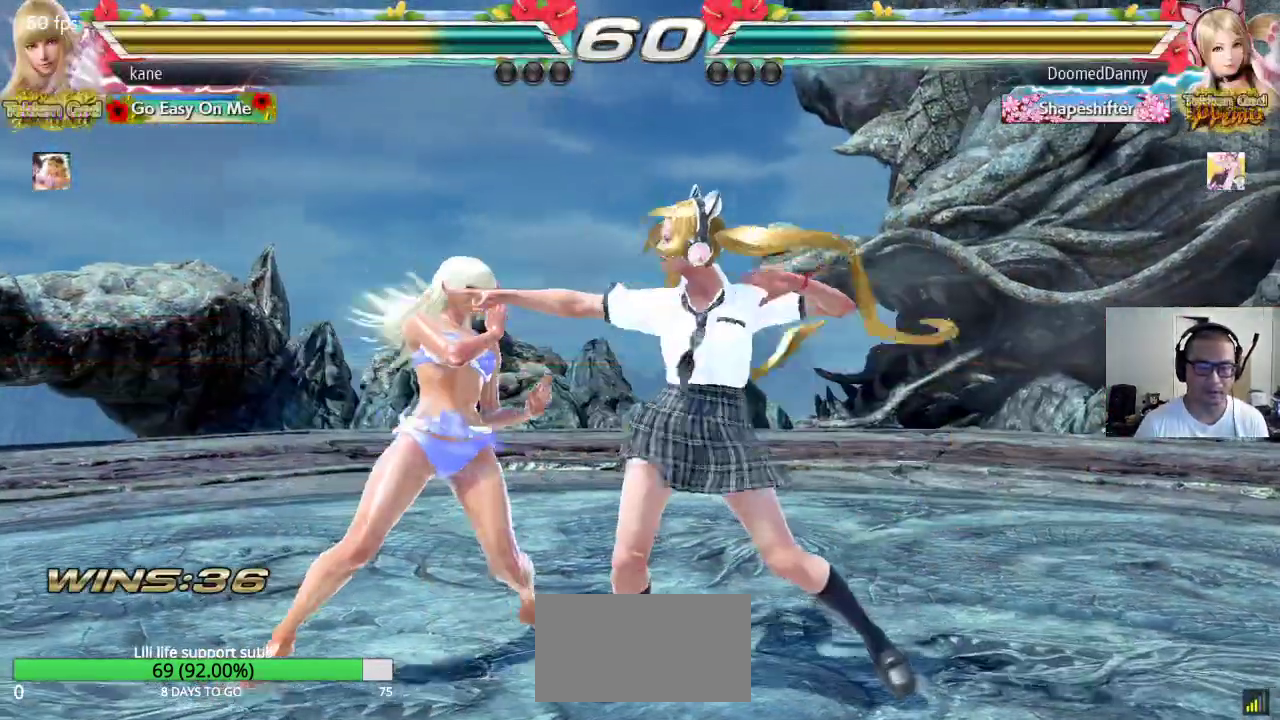
{"buttons": [], "left_stick": "left", "events": [[17, "left_stick", "left"]]}
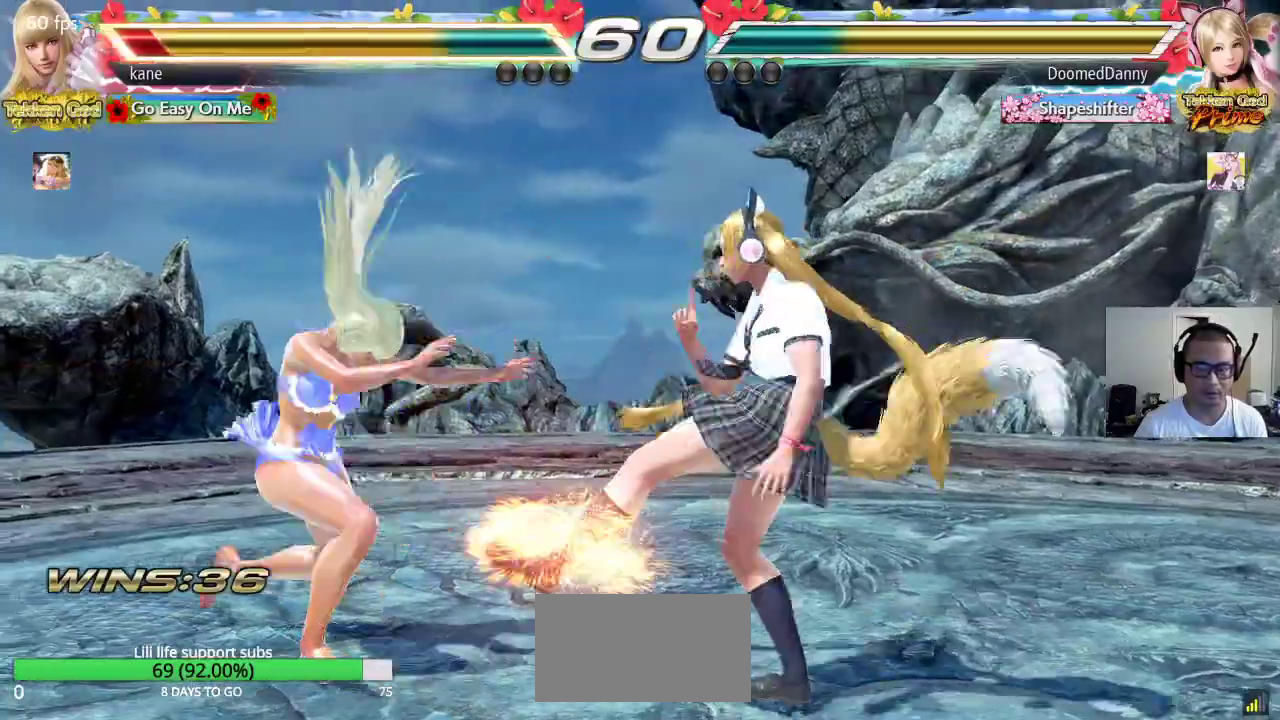
{"buttons": ["CIRCLE"], "left_stick": "center", "events": [[100, "left_stick", "down-left"], [467, "left_stick", "center"], [500, "CIRCLE", "down"]]}
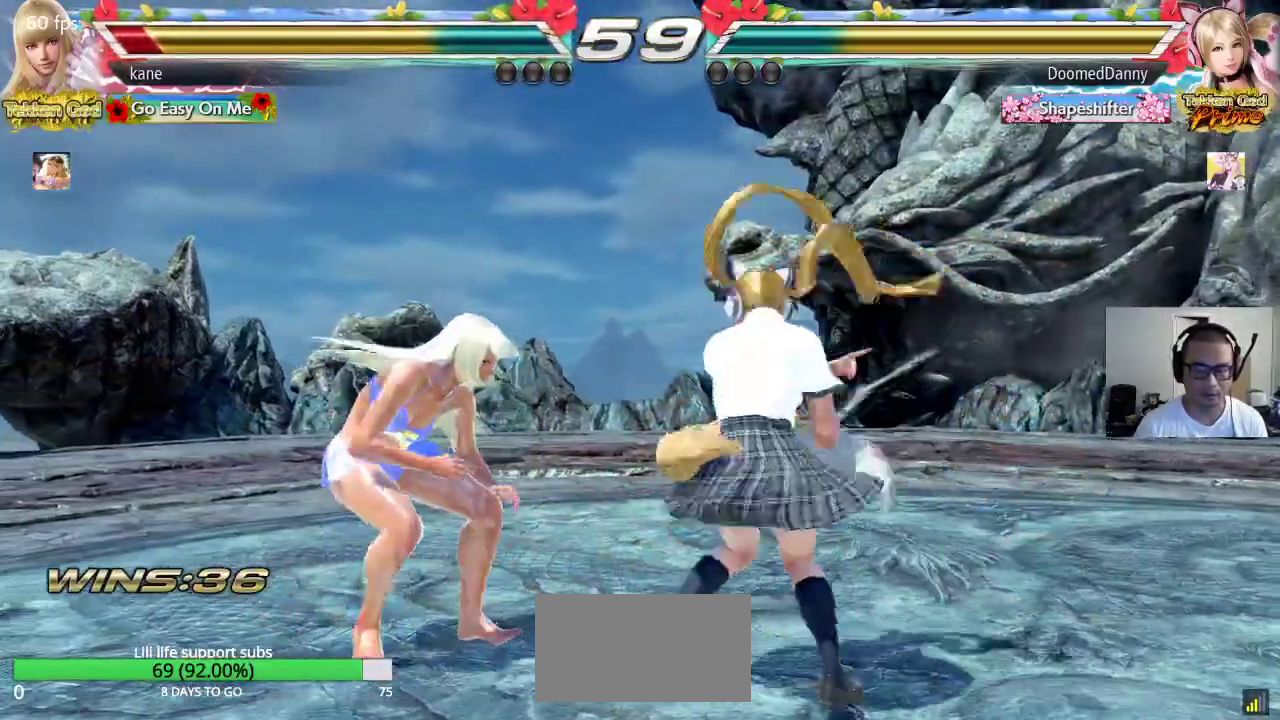
{"buttons": [], "left_stick": "left", "events": [[50, "CIRCLE", "up"], [83, "CIRCLE", "down"], [150, "CIRCLE", "up"], [383, "left_stick", "left"]]}
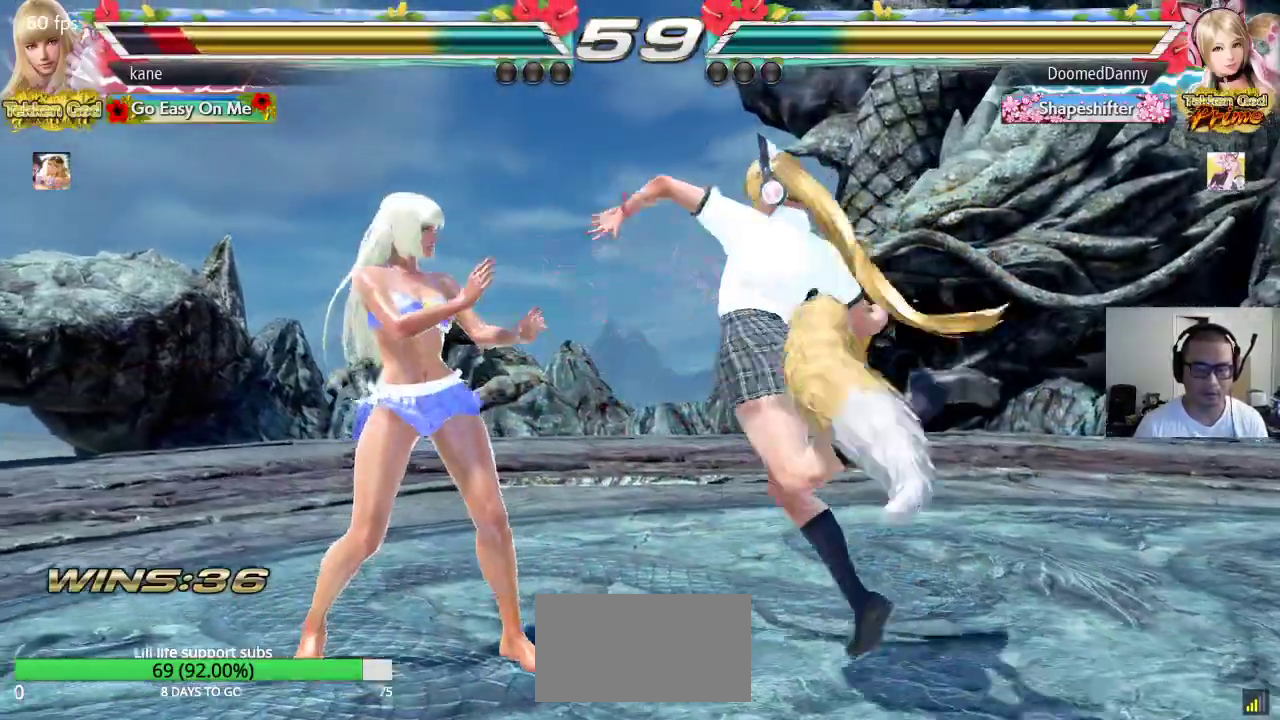
{"buttons": [], "left_stick": "left", "events": [[50, "left_stick", "center"], [117, "left_stick", "left"], [183, "left_stick", "center"], [233, "left_stick", "left"], [383, "left_stick", "center"], [500, "left_stick", "left"]]}
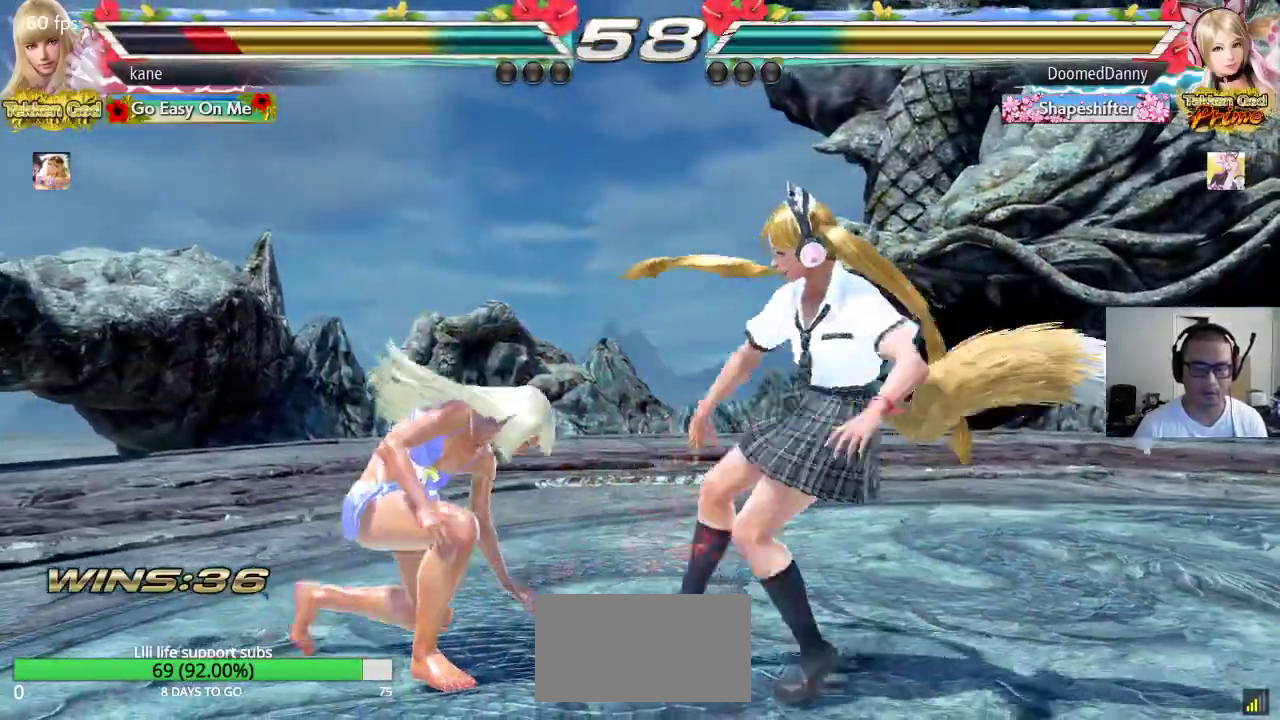
{"buttons": [], "left_stick": "left", "events": [[67, "left_stick", "center"], [117, "left_stick", "left"], [183, "left_stick", "center"], [233, "left_stick", "left"]]}
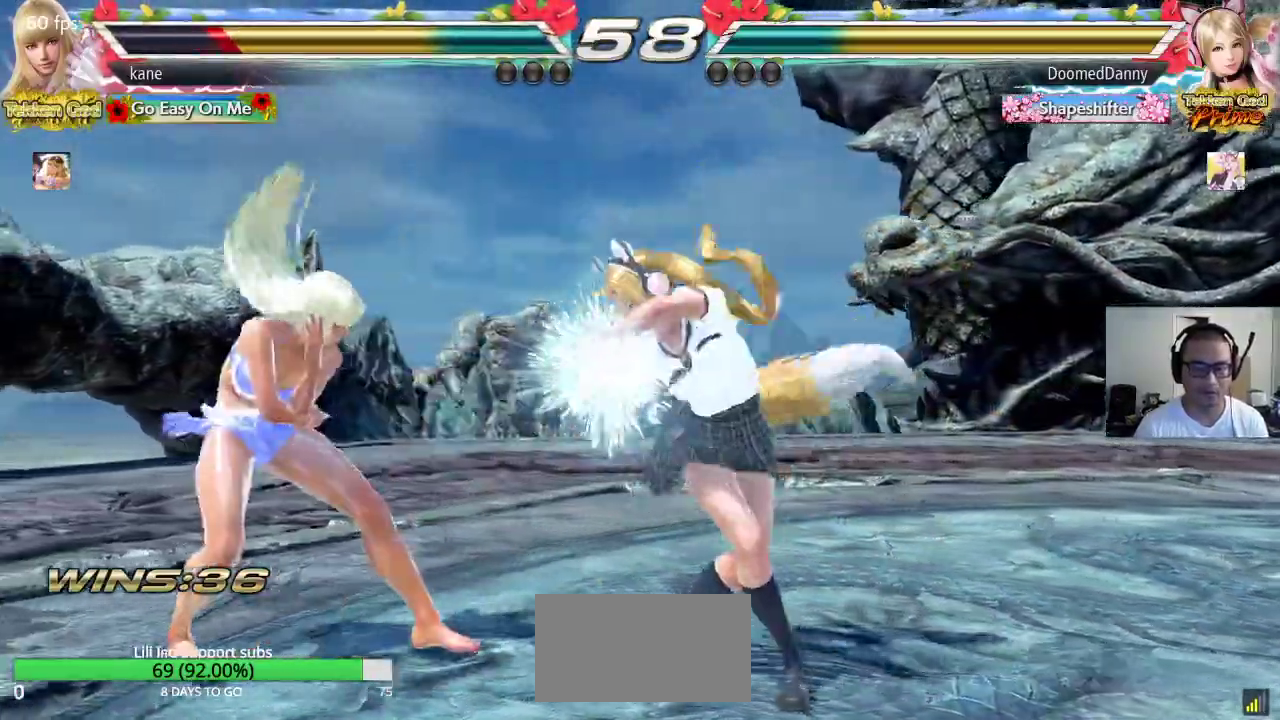
{"buttons": [], "left_stick": "center", "events": [[250, "left_stick", "center"], [383, "left_stick", "left"], [450, "left_stick", "center"]]}
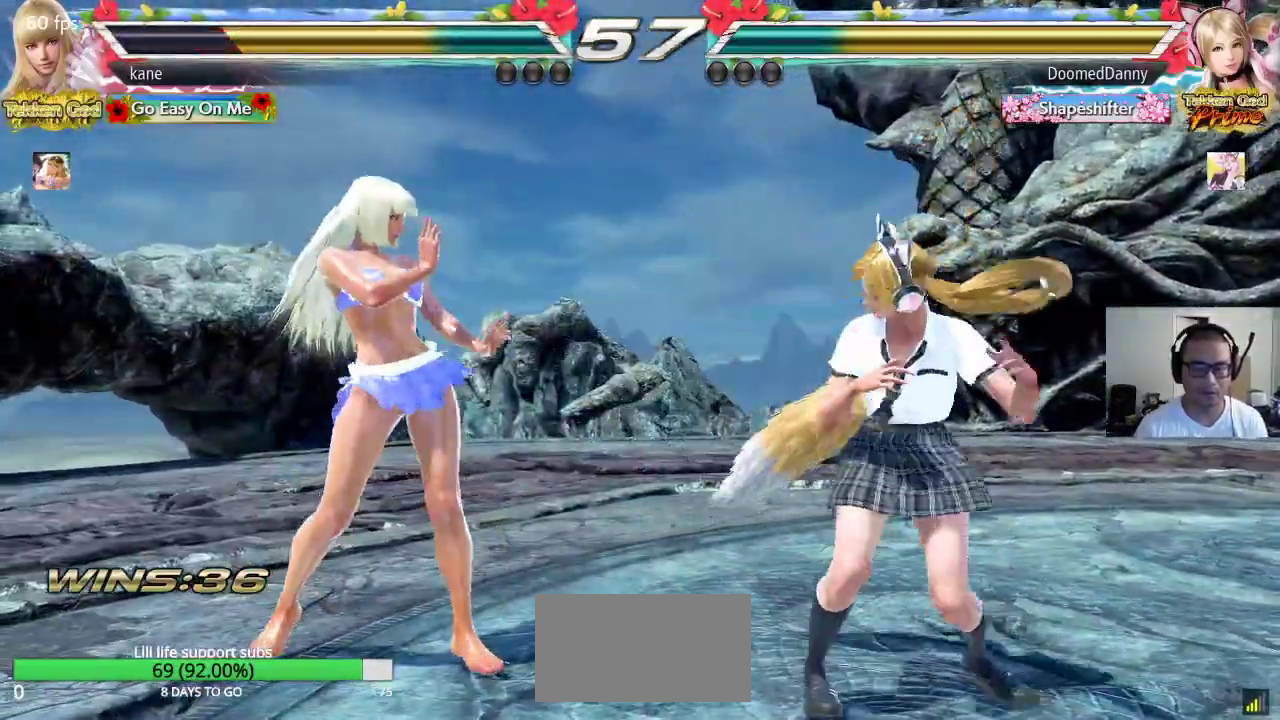
{"buttons": [], "left_stick": "center", "events": [[33, "left_stick", "left"], [133, "left_stick", "center"], [200, "left_stick", "down"], [267, "left_stick", "center"], [383, "left_stick", "right"], [450, "left_stick", "center"]]}
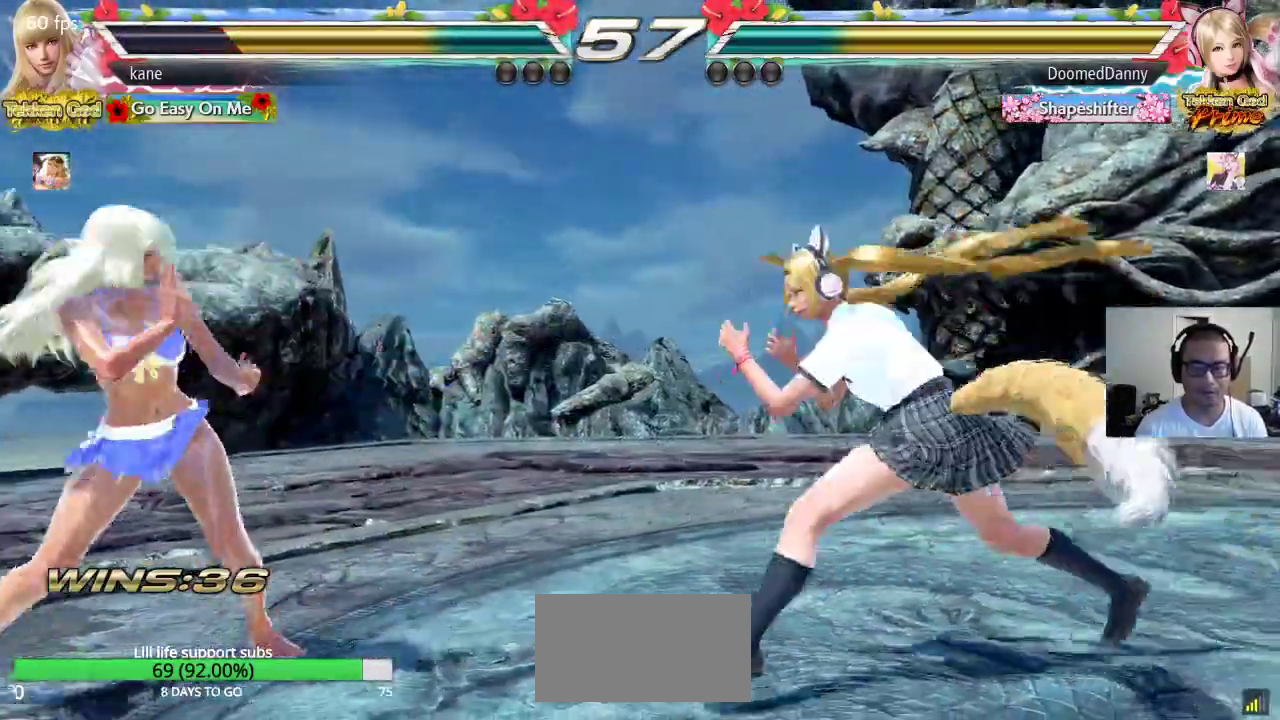
{"buttons": [], "left_stick": "left", "events": [[17, "left_stick", "right"], [150, "left_stick", "left"], [367, "left_stick", "center"], [433, "left_stick", "left"]]}
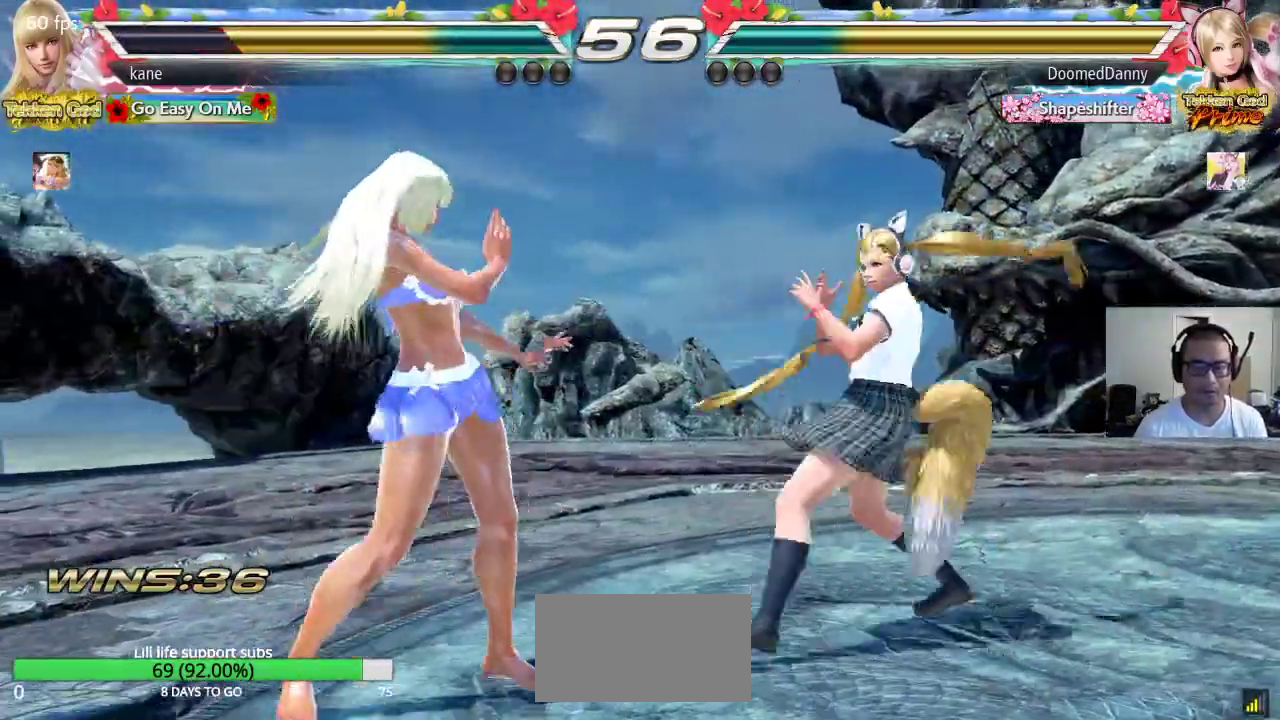
{"buttons": [], "left_stick": "down", "events": [[33, "left_stick", "center"], [100, "left_stick", "left"], [217, "left_stick", "center"], [317, "left_stick", "left"], [483, "left_stick", "down"]]}
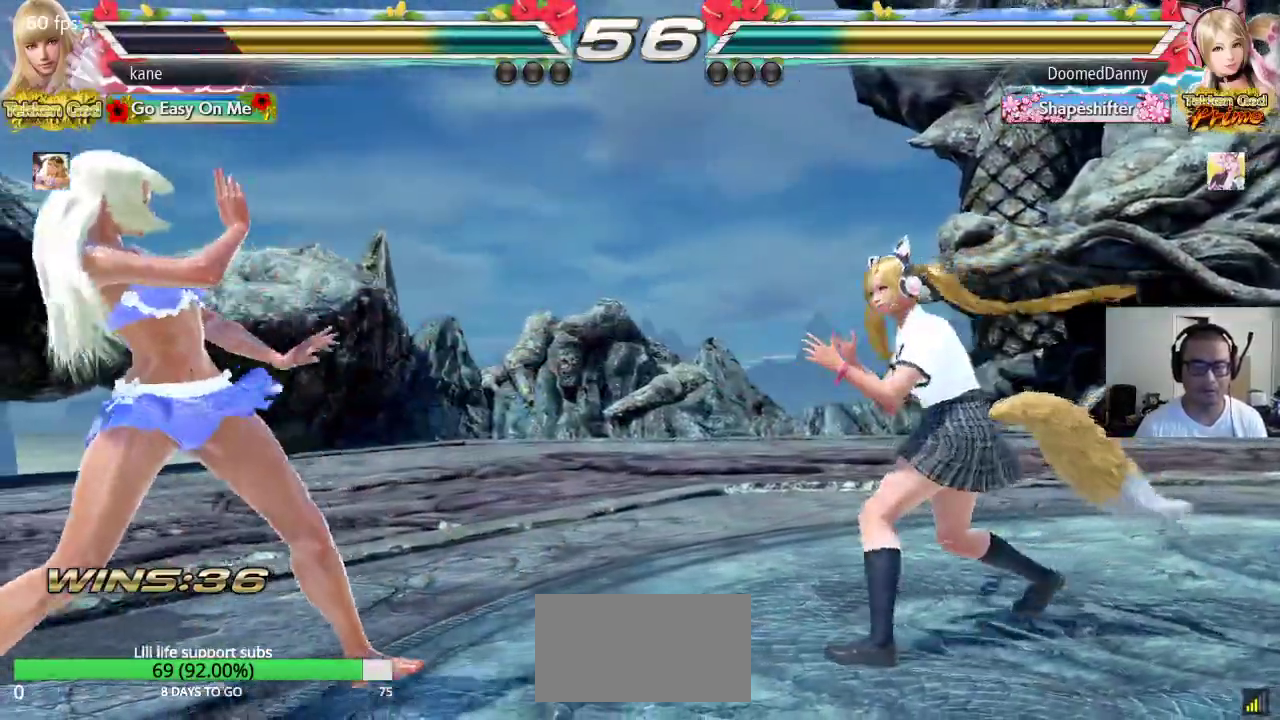
{"buttons": ["TRIANGLE"], "left_stick": "center", "events": [[50, "left_stick", "right"], [117, "left_stick", "center"], [133, "SQUARE", "down"], [400, "SQUARE", "up"], [450, "TRIANGLE", "down"]]}
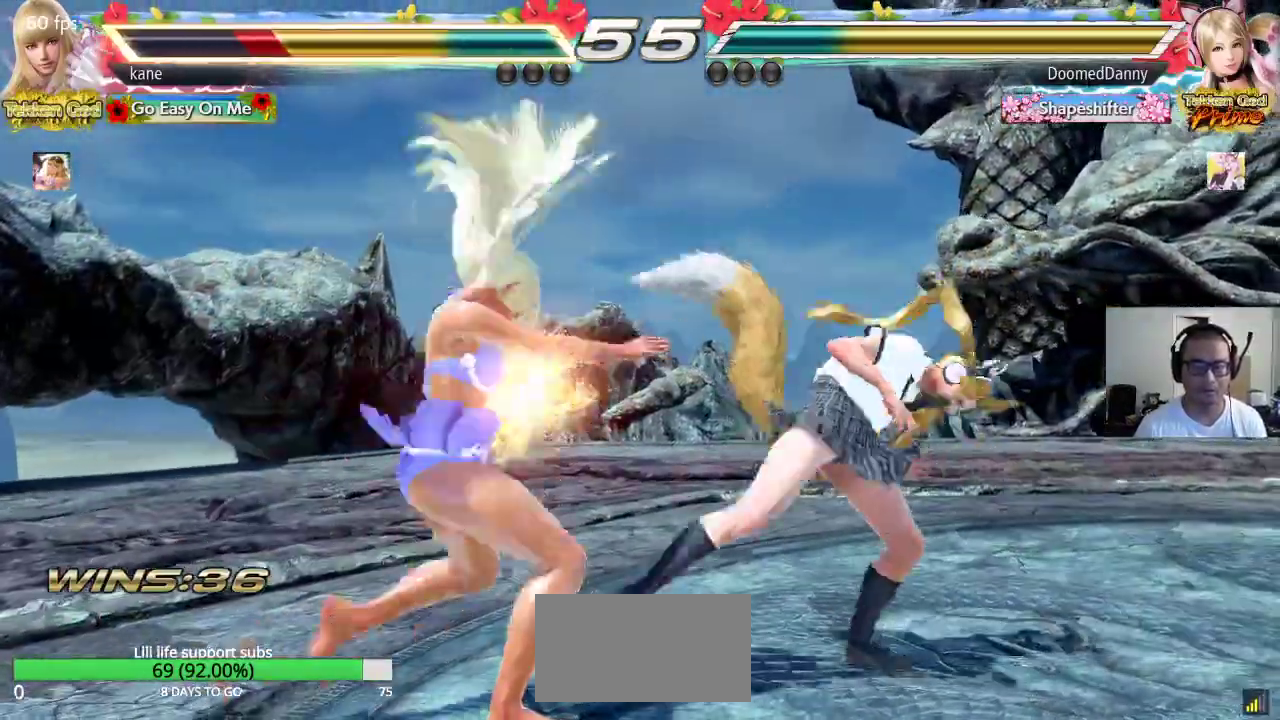
{"buttons": [], "left_stick": "left", "events": [[17, "TRIANGLE", "up"], [383, "left_stick", "left"]]}
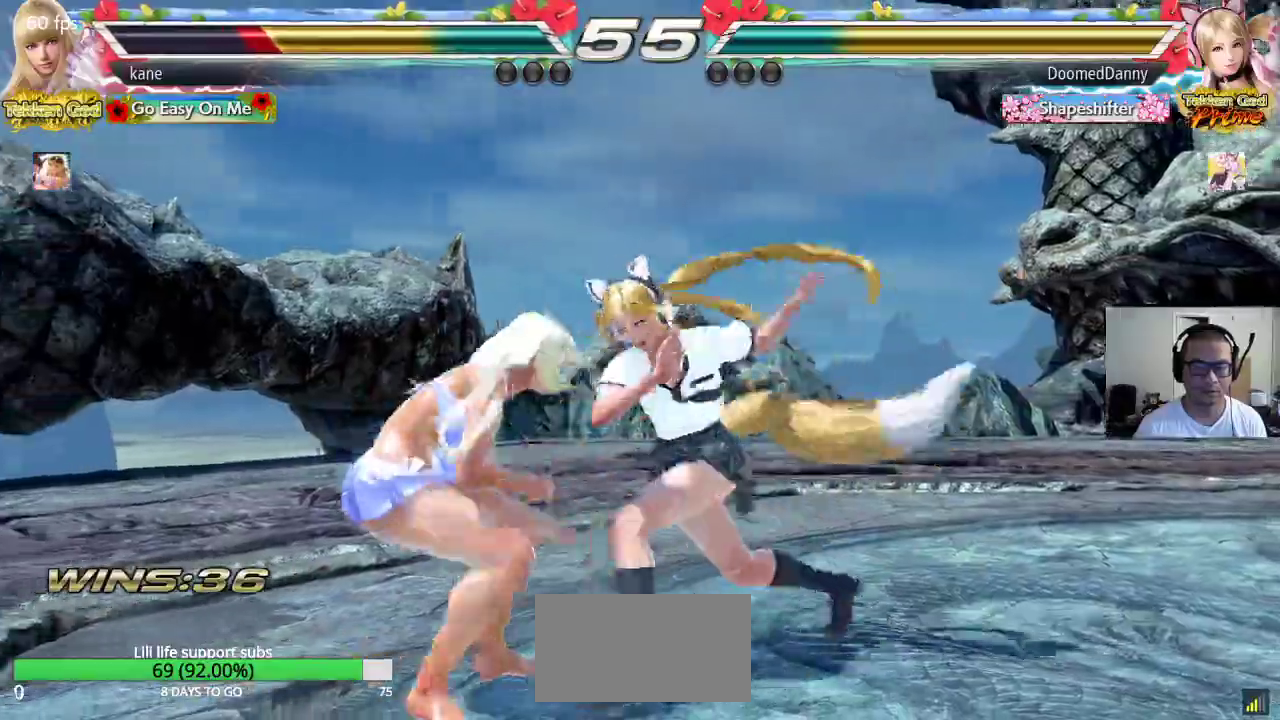
{"buttons": ["CIRCLE"], "left_stick": "center", "events": [[333, "left_stick", "center"], [383, "TRIANGLE", "down"], [433, "TRIANGLE", "up"], [500, "CIRCLE", "down"]]}
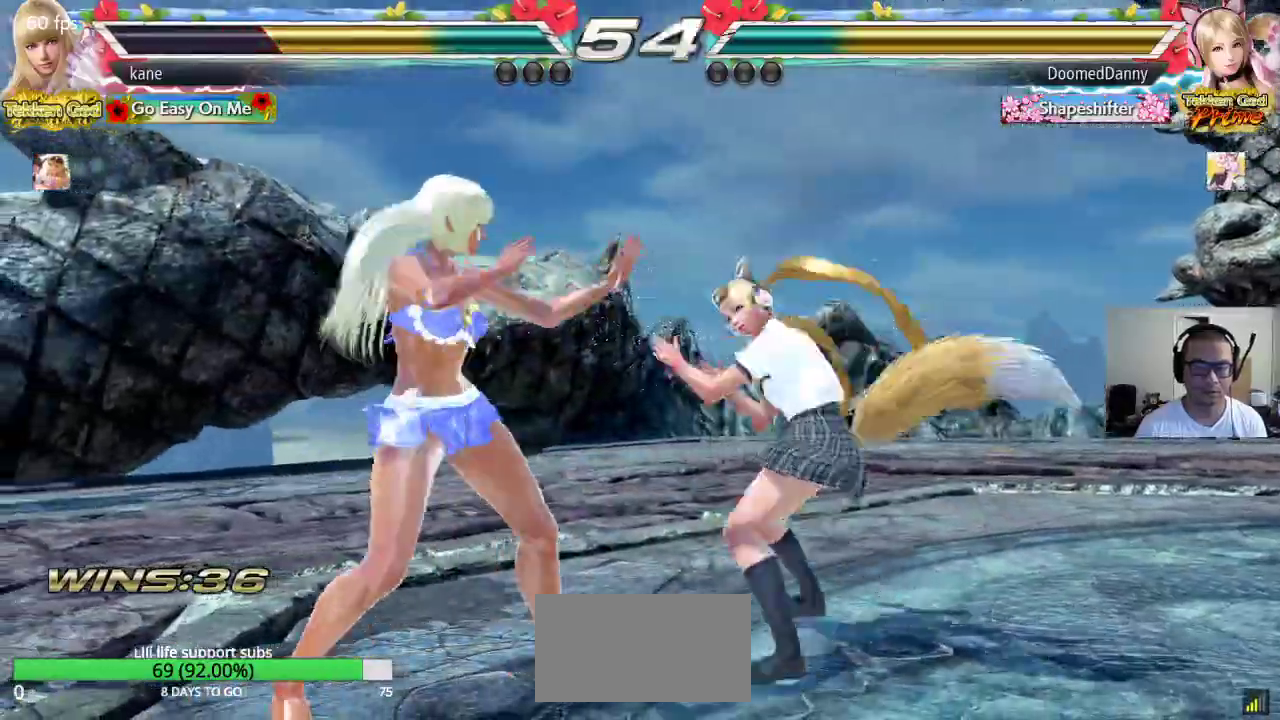
{"buttons": [], "left_stick": "center", "events": [[433, "CIRCLE", "up"]]}
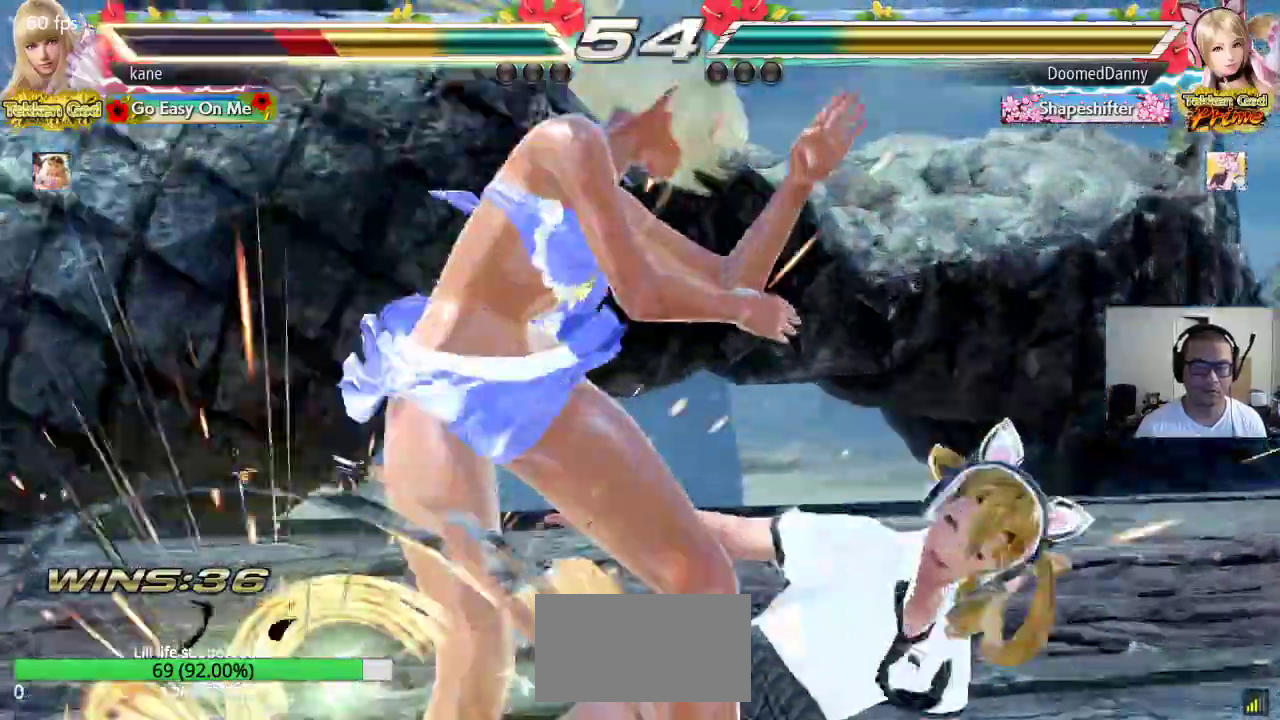
{"buttons": [], "left_stick": "center", "events": []}
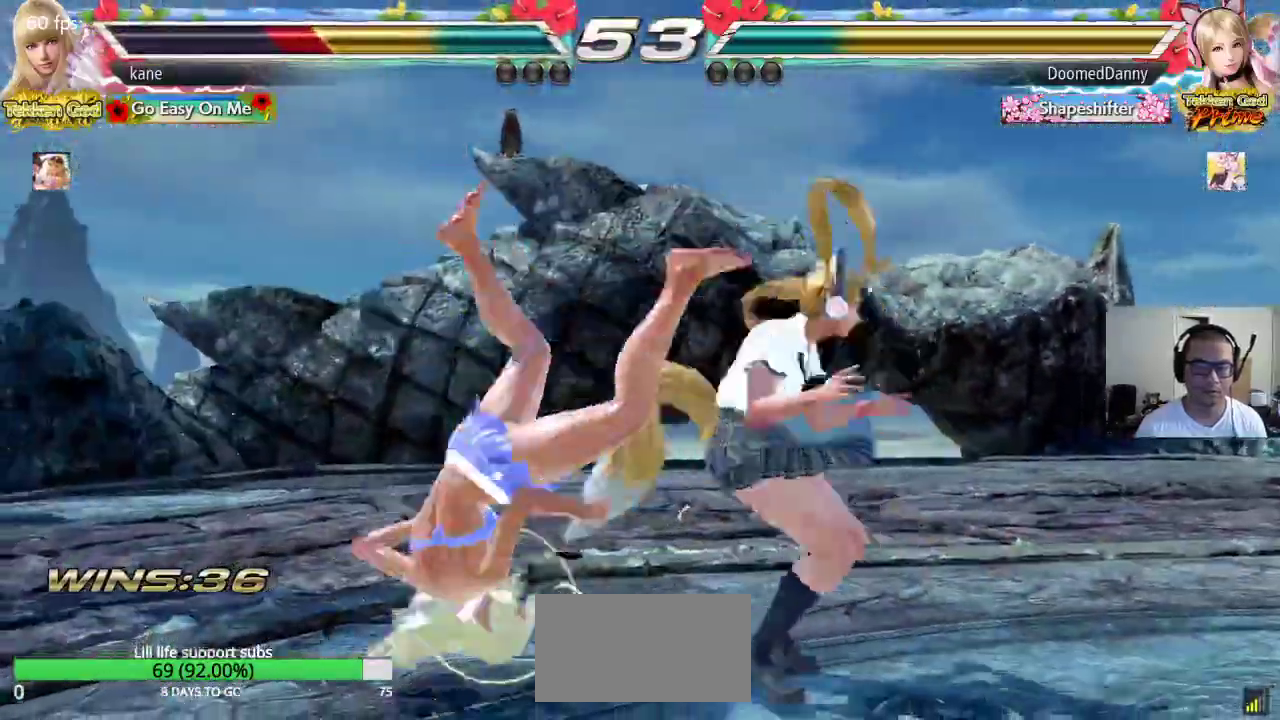
{"buttons": ["SQUARE", "TRIANGLE"], "left_stick": "center", "events": [[117, "SQUARE", "down"], [150, "TRIANGLE", "down"], [183, "SQUARE", "up"], [233, "TRIANGLE", "up"], [267, "SQUARE", "down"], [317, "TRIANGLE", "down"], [350, "SQUARE", "up"], [400, "TRIANGLE", "up"], [433, "SQUARE", "down"], [500, "TRIANGLE", "down"]]}
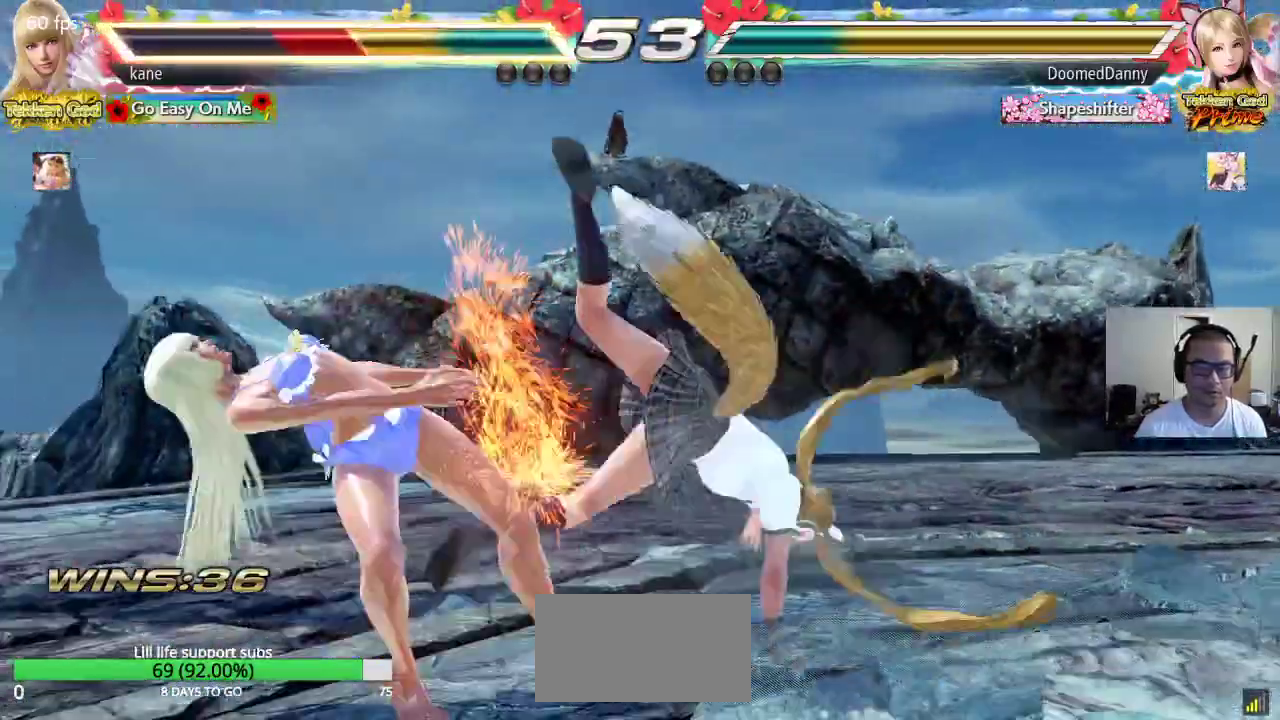
{"buttons": [], "left_stick": "center", "events": [[17, "SQUARE", "up"], [83, "TRIANGLE", "up"], [117, "SQUARE", "down"], [183, "TRIANGLE", "down"], [217, "SQUARE", "up"], [383, "TRIANGLE", "up"]]}
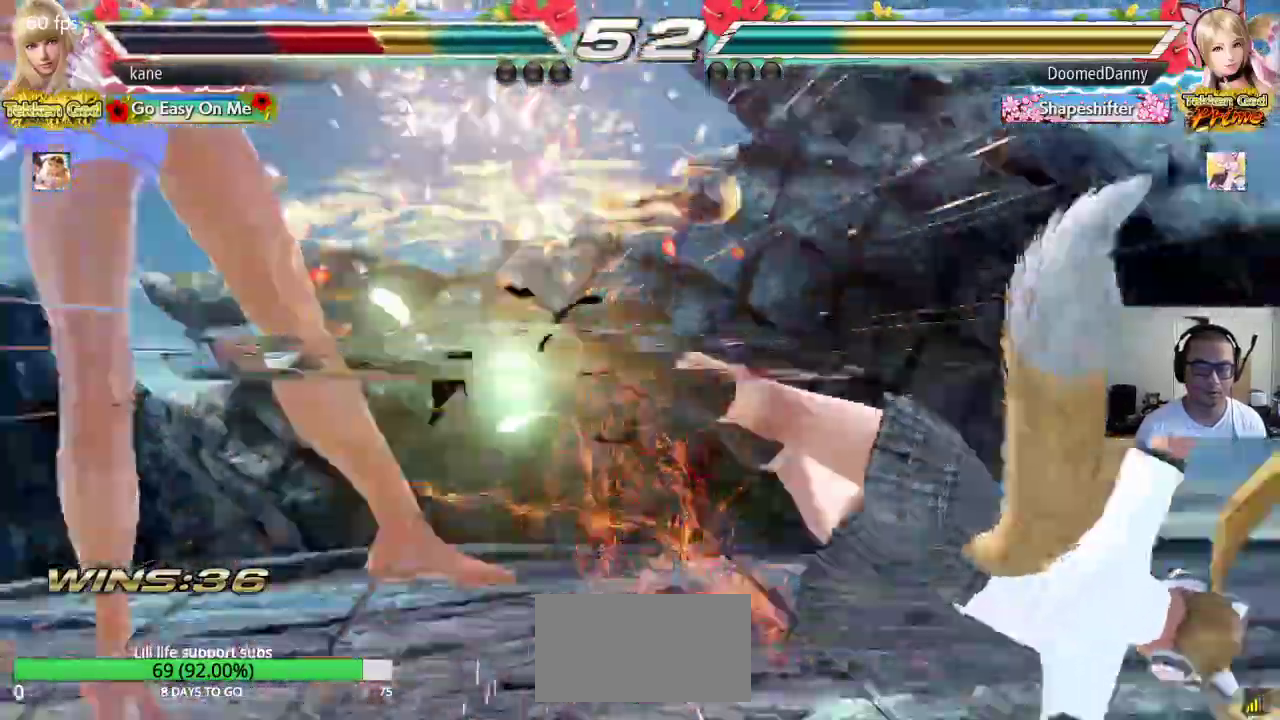
{"buttons": ["TRIANGLE"], "left_stick": "center", "events": [[50, "SQUARE", "down"], [117, "SQUARE", "up"], [117, "TRIANGLE", "down"], [200, "TRIANGLE", "up"], [217, "SQUARE", "down"], [283, "SQUARE", "up"], [283, "TRIANGLE", "down"], [367, "TRIANGLE", "up"], [383, "SQUARE", "down"], [450, "TRIANGLE", "down"], [467, "SQUARE", "up"]]}
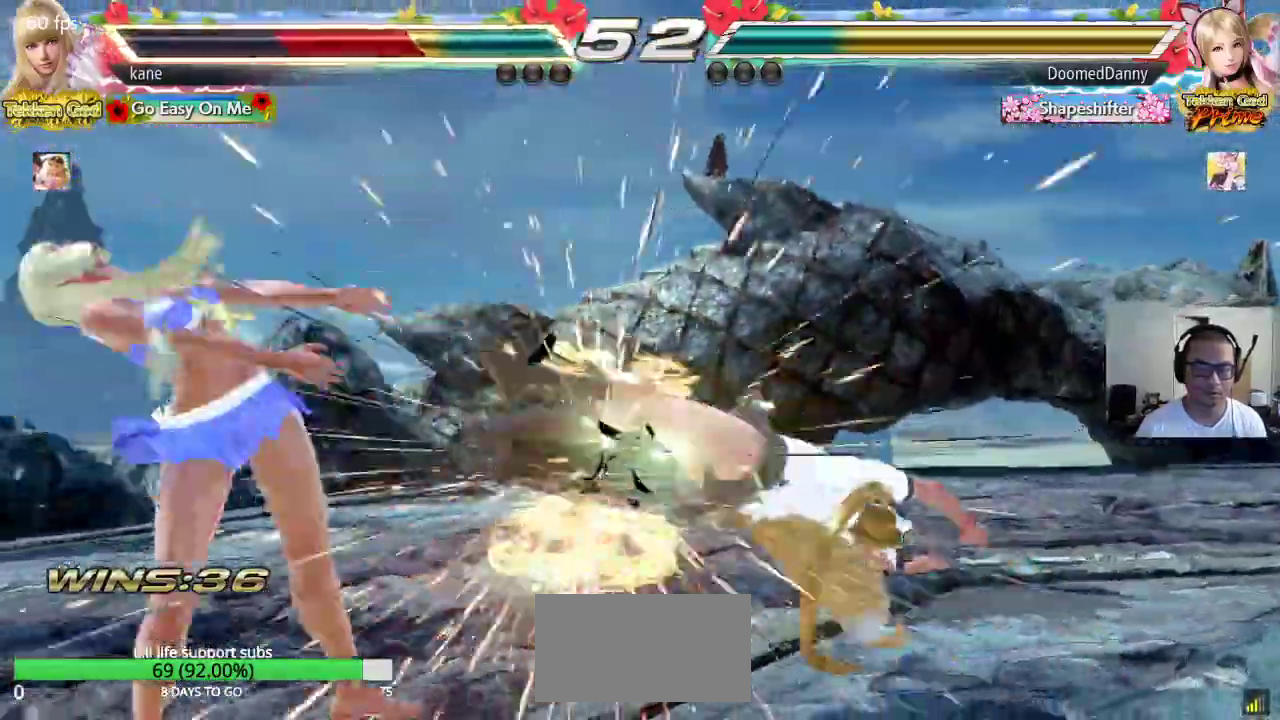
{"buttons": ["TRIANGLE"], "left_stick": "center", "events": [[33, "SQUARE", "down"], [33, "TRIANGLE", "up"], [117, "TRIANGLE", "down"], [167, "SQUARE", "up"], [250, "TRIANGLE", "up"], [417, "SQUARE", "down"], [483, "TRIANGLE", "down"], [500, "SQUARE", "up"]]}
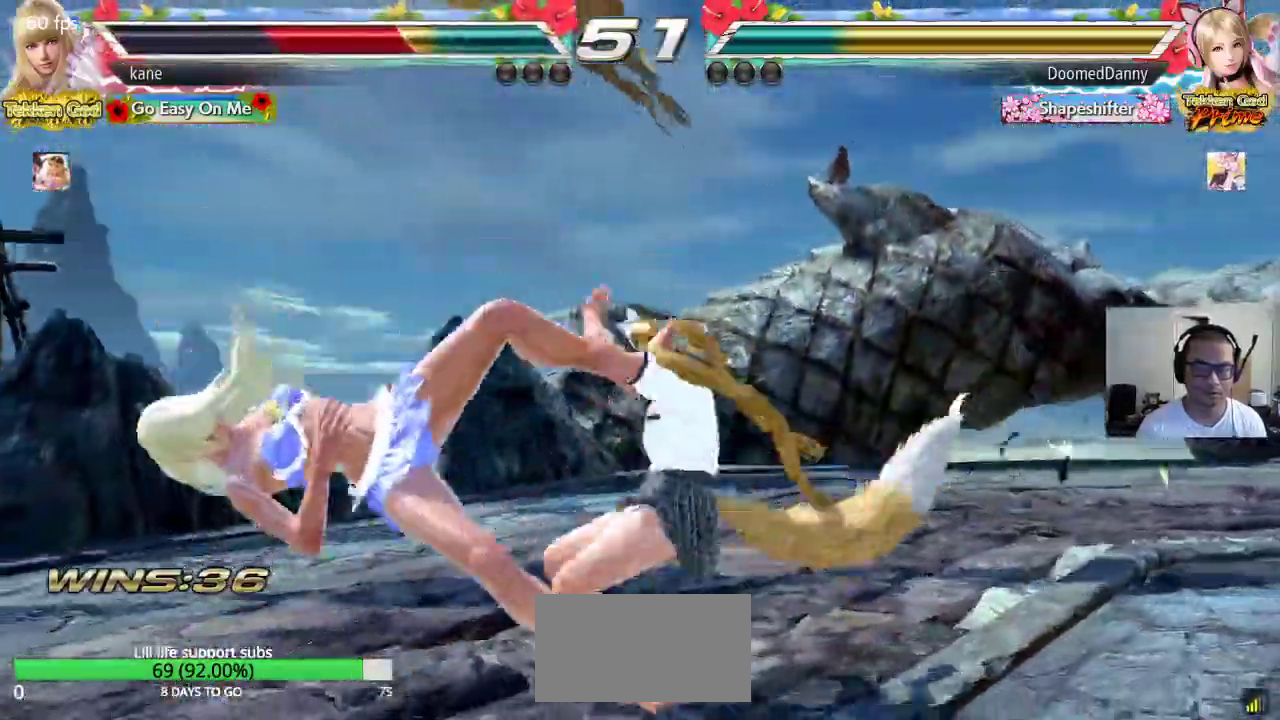
{"buttons": ["SQUARE", "TRIANGLE"], "left_stick": "center", "events": [[50, "TRIANGLE", "up"], [83, "SQUARE", "down"], [150, "TRIANGLE", "down"], [167, "SQUARE", "up"], [233, "TRIANGLE", "up"], [267, "SQUARE", "down"], [317, "TRIANGLE", "down"], [350, "SQUARE", "up"], [417, "TRIANGLE", "up"], [433, "SQUARE", "down"], [500, "TRIANGLE", "down"]]}
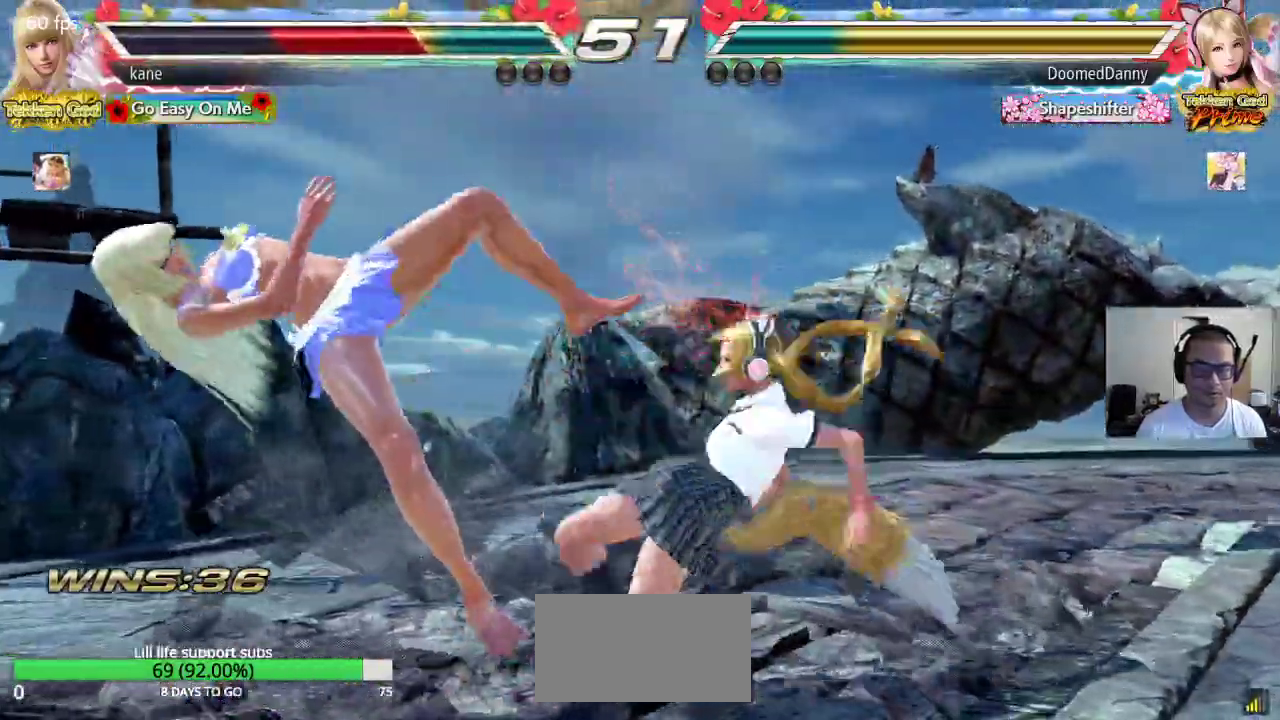
{"buttons": [], "left_stick": "center", "events": [[17, "SQUARE", "up"], [67, "TRIANGLE", "up"], [100, "SQUARE", "down"], [167, "TRIANGLE", "down"], [200, "SQUARE", "up"], [267, "TRIANGLE", "up"]]}
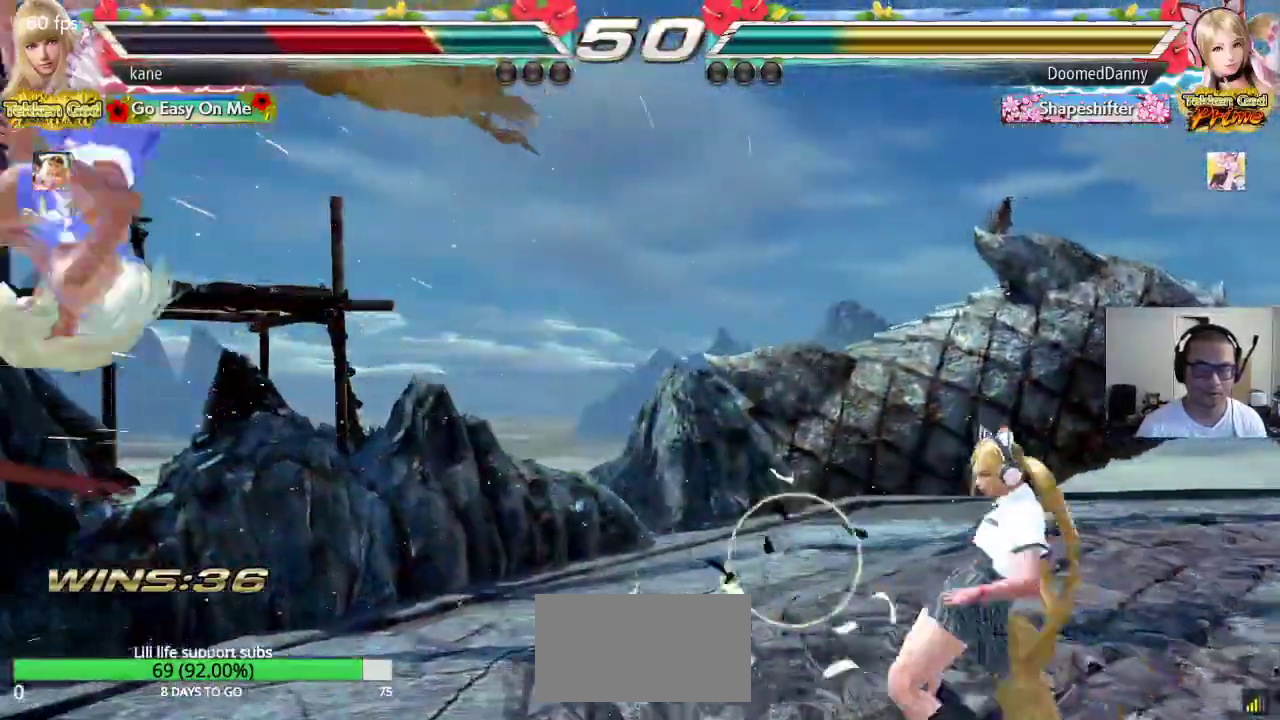
{"buttons": ["TRIANGLE"], "left_stick": "center", "events": [[233, "SQUARE", "down"], [317, "SQUARE", "up"], [317, "TRIANGLE", "down"], [383, "TRIANGLE", "up"], [417, "SQUARE", "down"], [467, "SQUARE", "up"], [467, "TRIANGLE", "down"]]}
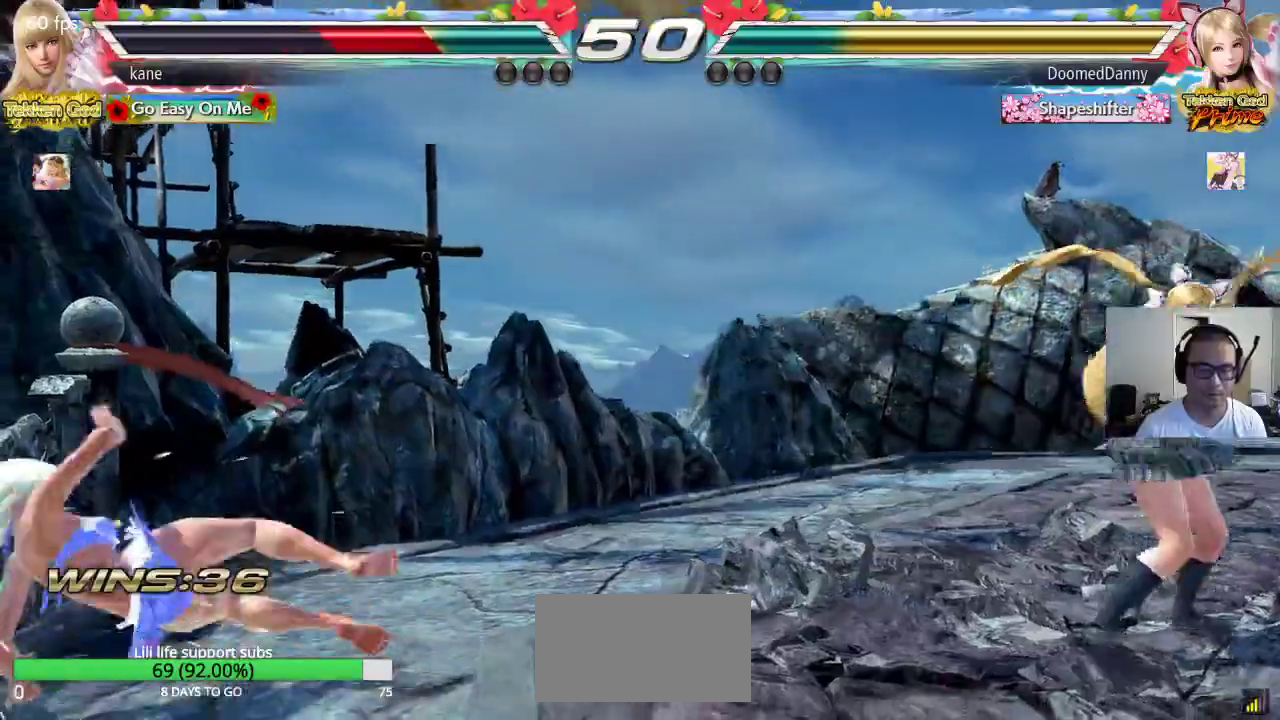
{"buttons": [], "left_stick": "up", "events": [[33, "TRIANGLE", "up"], [233, "left_stick", "up"], [300, "left_stick", "center"], [400, "left_stick", "up"]]}
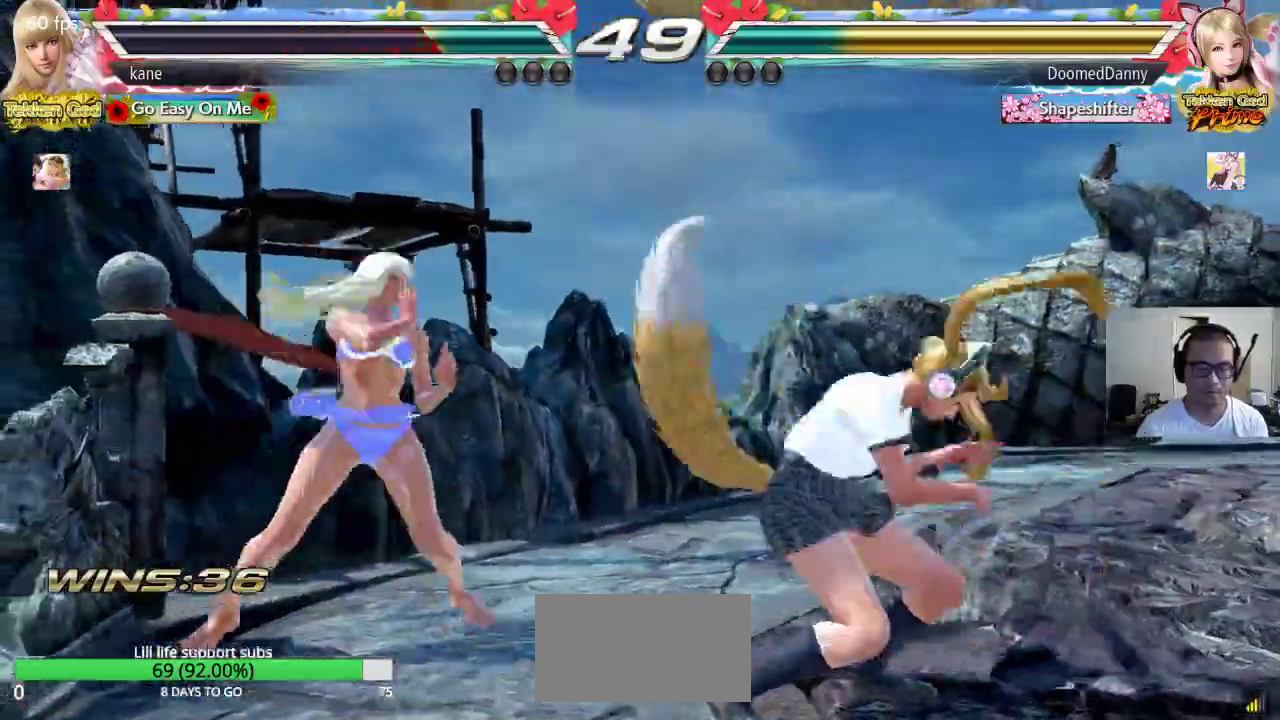
{"buttons": [], "left_stick": "center", "events": [[233, "left_stick", "center"], [300, "left_stick", "left"], [467, "left_stick", "center"]]}
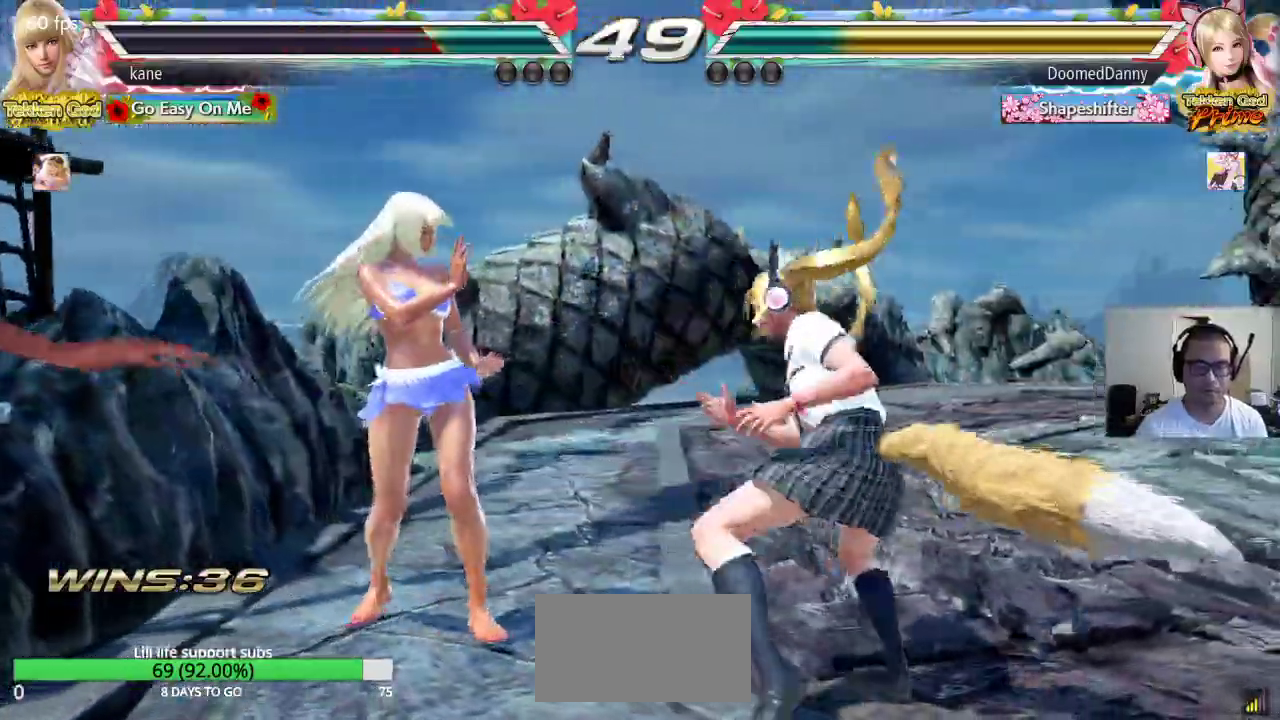
{"buttons": [], "left_stick": "down-right", "events": [[33, "left_stick", "up"], [83, "left_stick", "center"], [267, "left_stick", "left"], [417, "left_stick", "down"], [483, "left_stick", "down-right"]]}
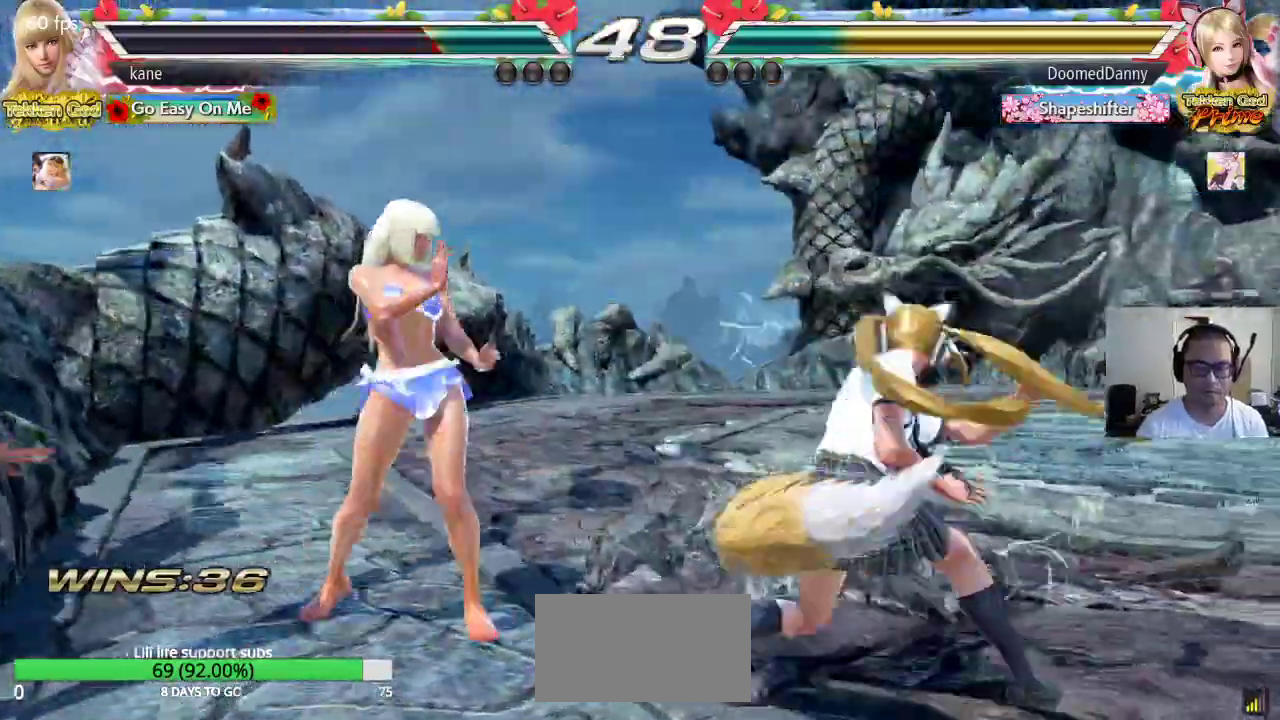
{"buttons": [], "left_stick": "left", "events": [[67, "CROSS", "down"], [133, "CROSS", "up"], [167, "SQUARE", "down"], [283, "SQUARE", "up"], [400, "left_stick", "center"], [483, "left_stick", "left"]]}
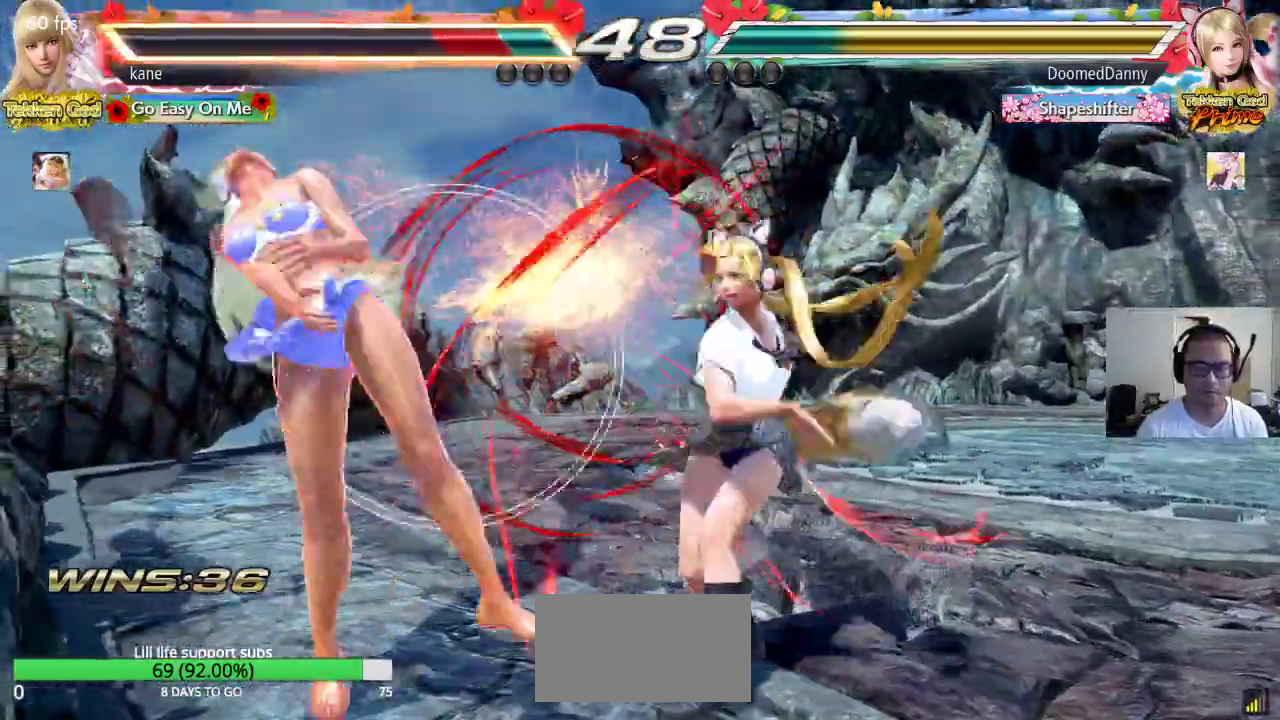
{"buttons": ["SQUARE"], "left_stick": "center", "events": [[333, "left_stick", "center"], [467, "SQUARE", "down"]]}